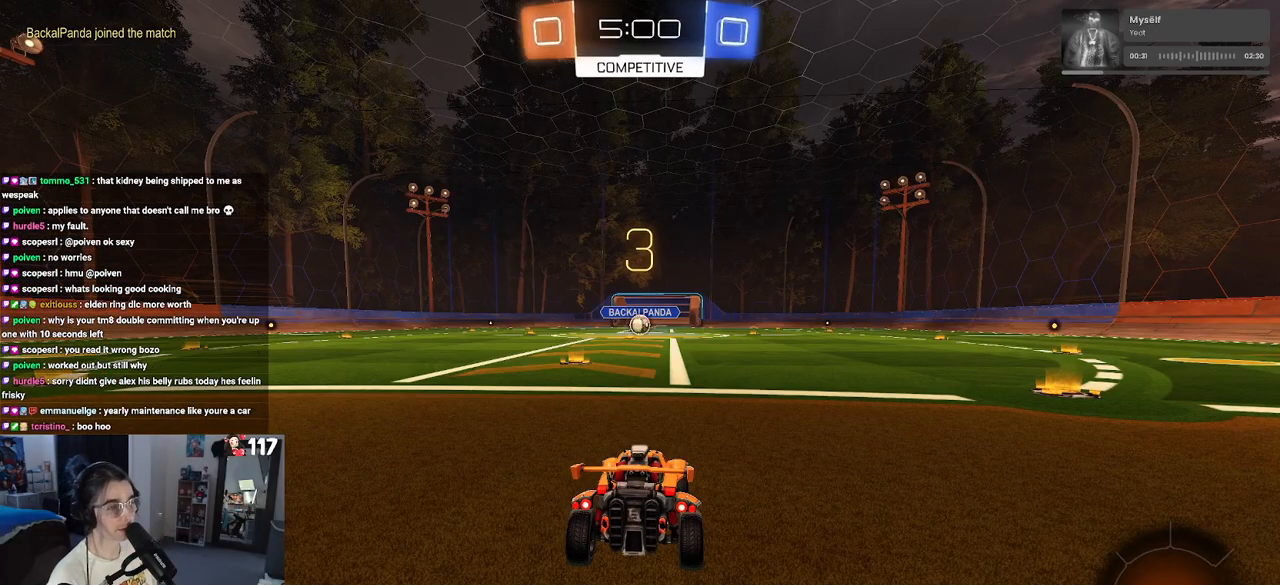
Gameplay with a controller (PlayStation layout); each line is a JSON object with the inputs held at the frame after it. "events" lists button and stick changes between this image and that frame as [ms after this image, input, new state], when the widget could be followed in between.
{"buttons": ["R2"], "left_stick": "center", "right_stick": "center", "events": [[333, "R2", "down"]]}
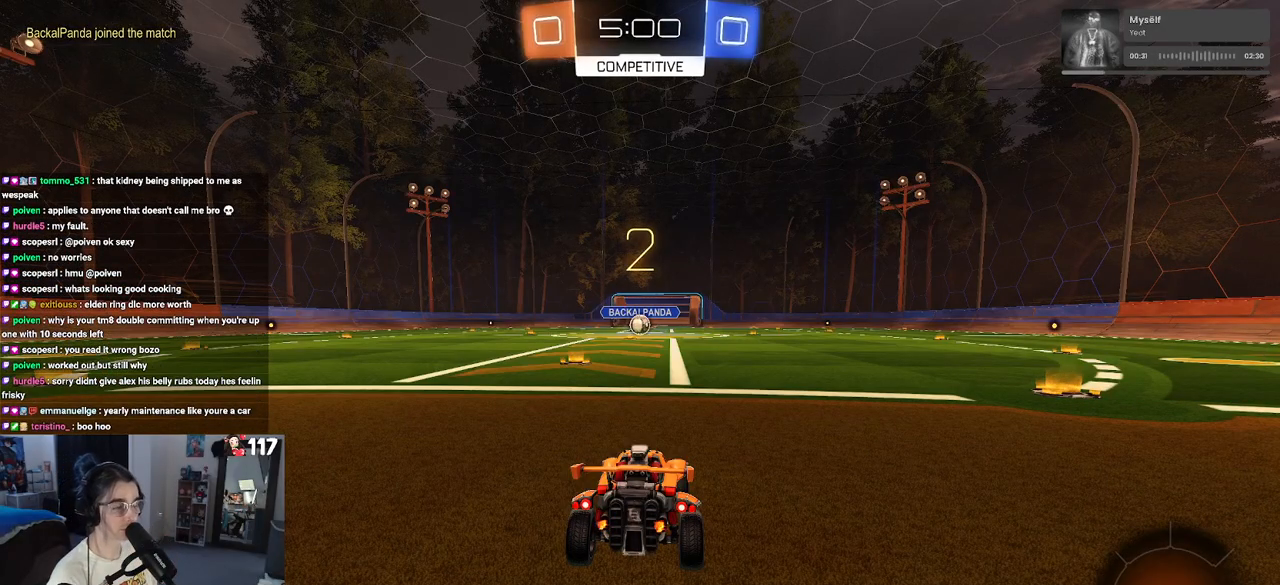
{"buttons": ["R2"], "left_stick": "center", "right_stick": "center", "events": []}
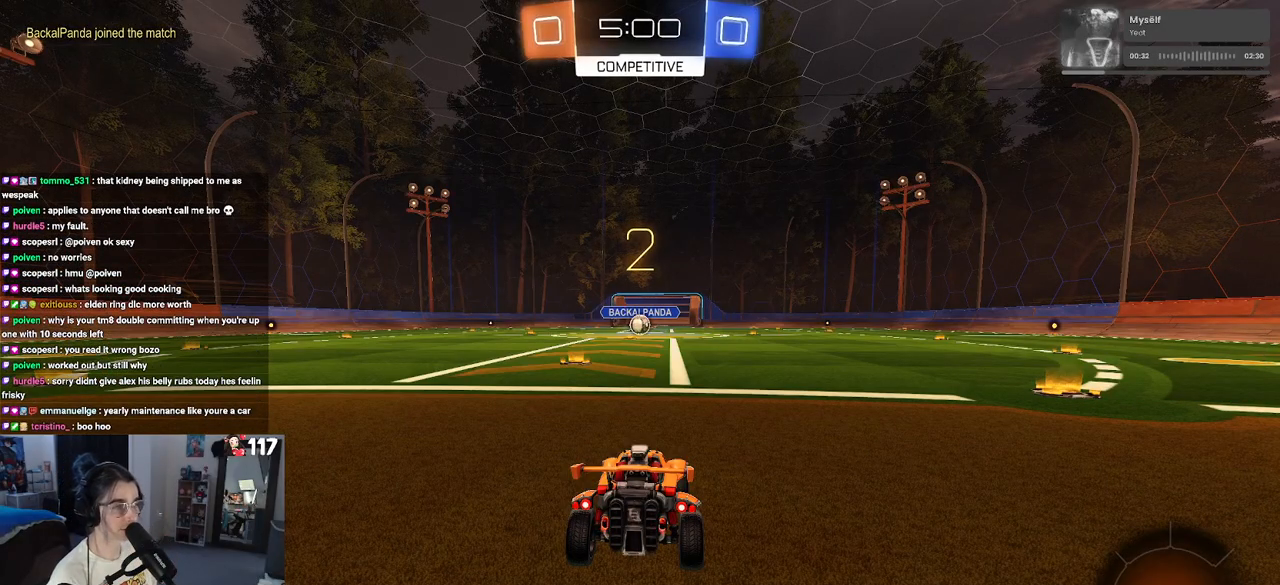
{"buttons": ["R1", "R2"], "left_stick": "center", "right_stick": "center", "events": [[367, "R1", "down"]]}
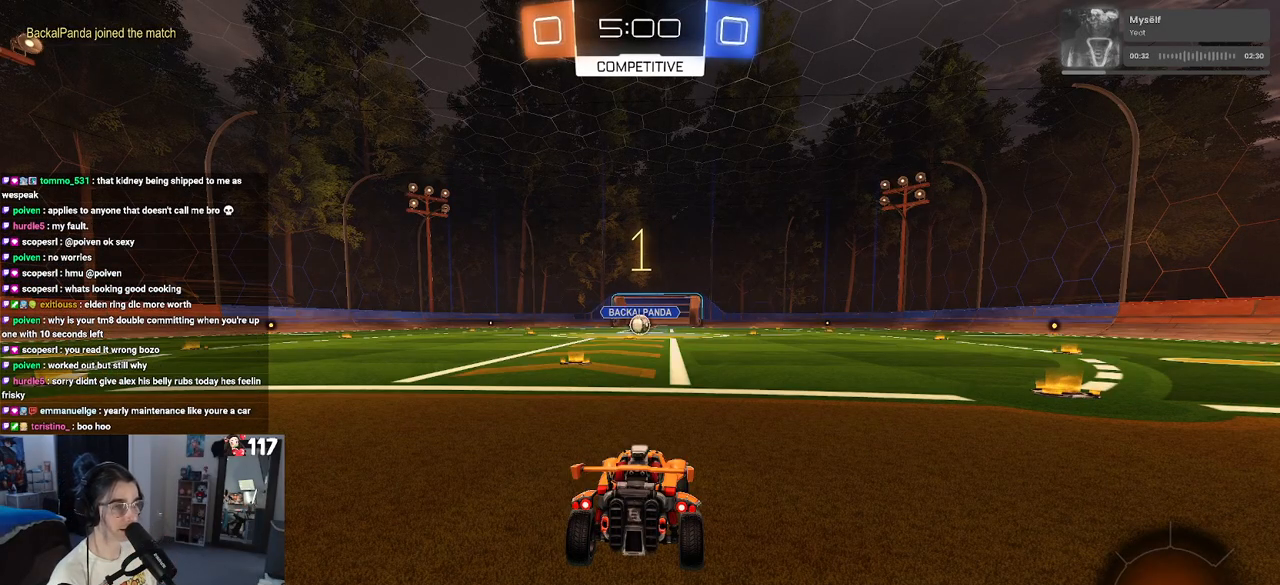
{"buttons": ["R1", "R2"], "left_stick": "center", "right_stick": "center", "events": []}
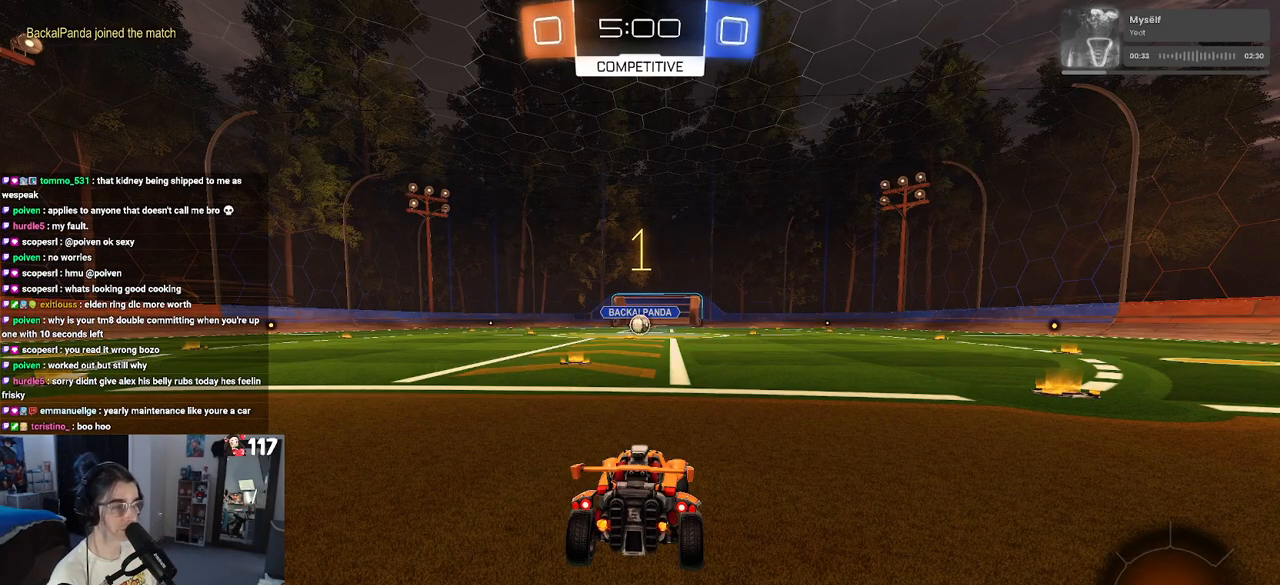
{"buttons": ["R1", "R2"], "left_stick": "right", "right_stick": "center", "events": [[50, "left_stick", "up-left"], [167, "left_stick", "center"], [483, "left_stick", "right"]]}
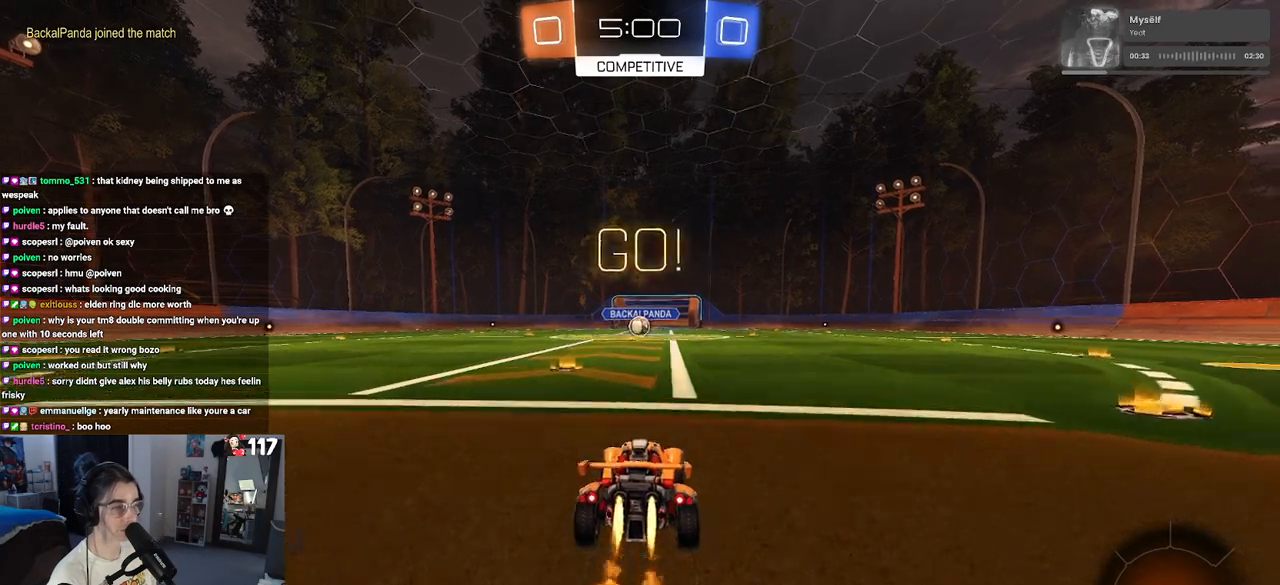
{"buttons": ["SQUARE", "R1", "R2"], "left_stick": "down-left", "right_stick": "center", "events": [[50, "CROSS", "down"], [83, "left_stick", "up"], [133, "left_stick", "up-left"], [167, "CROSS", "up"], [233, "CROSS", "down"], [267, "SQUARE", "down"], [317, "CROSS", "up"], [333, "left_stick", "down"], [483, "left_stick", "down-left"]]}
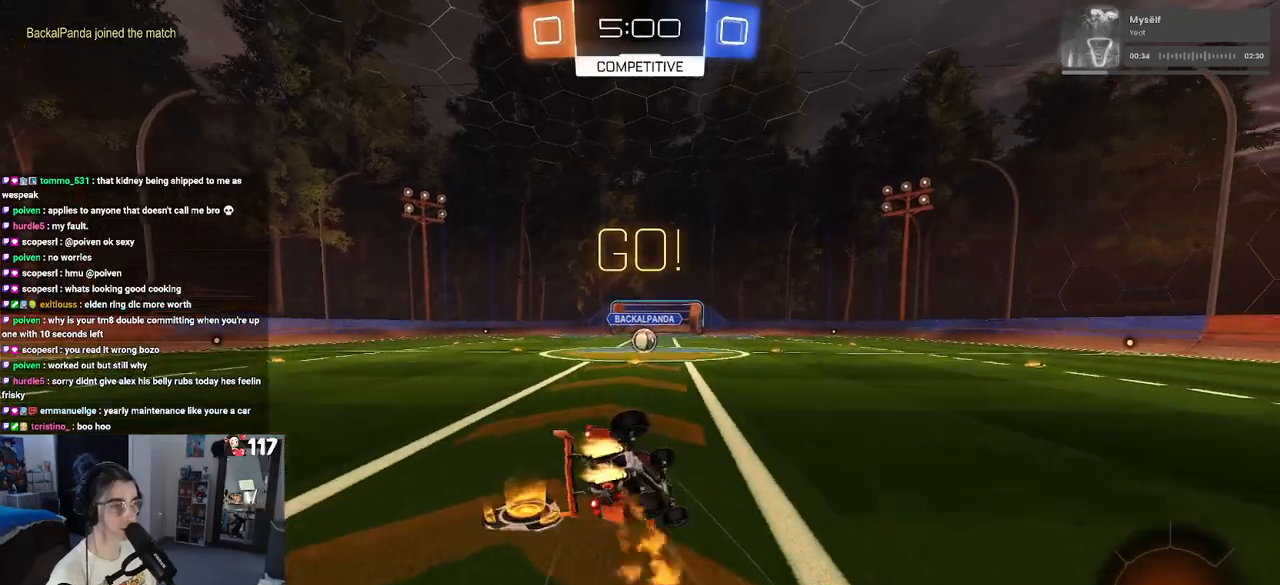
{"buttons": ["SQUARE", "R1", "R2"], "left_stick": "down-left", "right_stick": "center", "events": []}
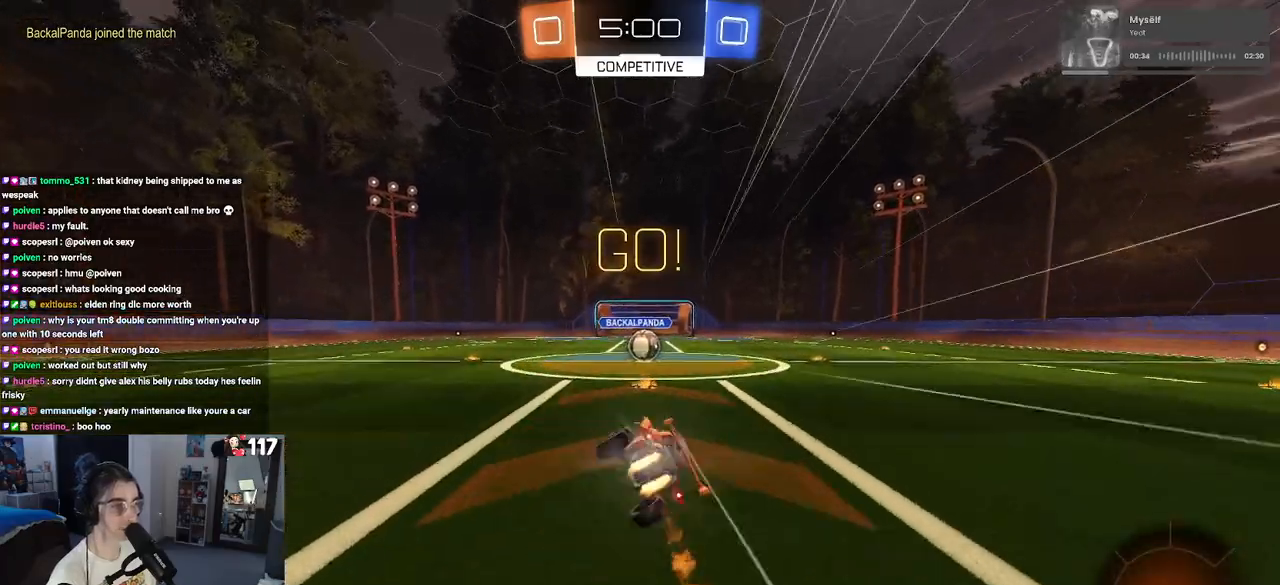
{"buttons": ["R2"], "left_stick": "center", "right_stick": "center", "events": [[133, "left_stick", "center"], [183, "SQUARE", "up"], [233, "R1", "up"]]}
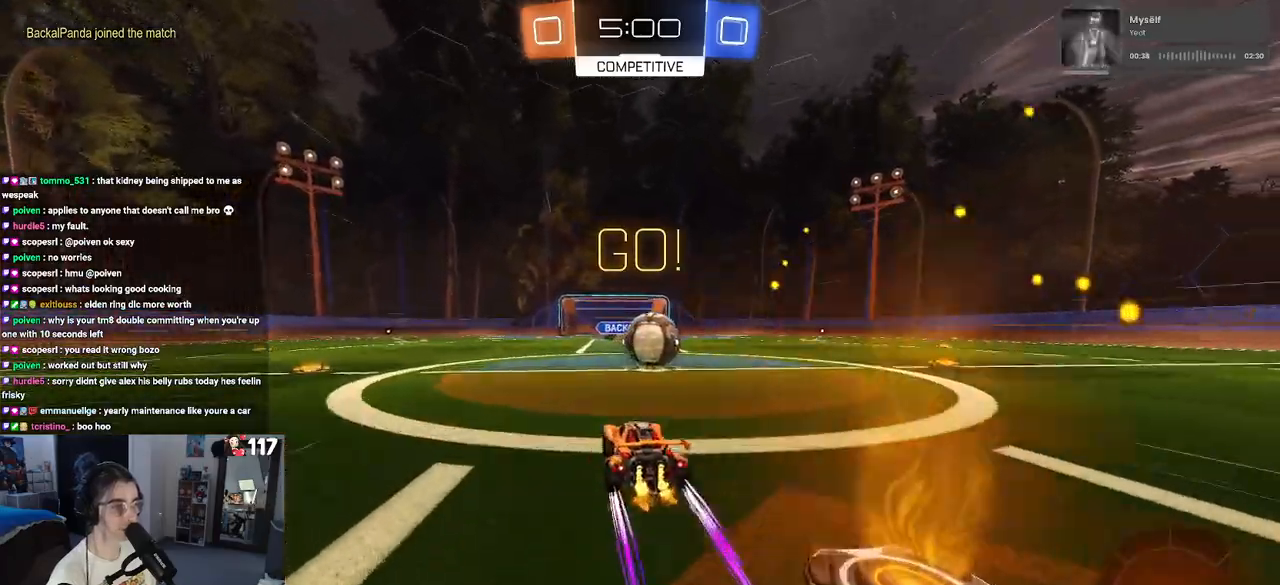
{"buttons": ["SQUARE", "R2"], "left_stick": "right", "right_stick": "center", "events": [[33, "CROSS", "down"], [133, "left_stick", "right"], [183, "CROSS", "up"], [233, "CROSS", "down"], [283, "SQUARE", "down"], [333, "CROSS", "up"]]}
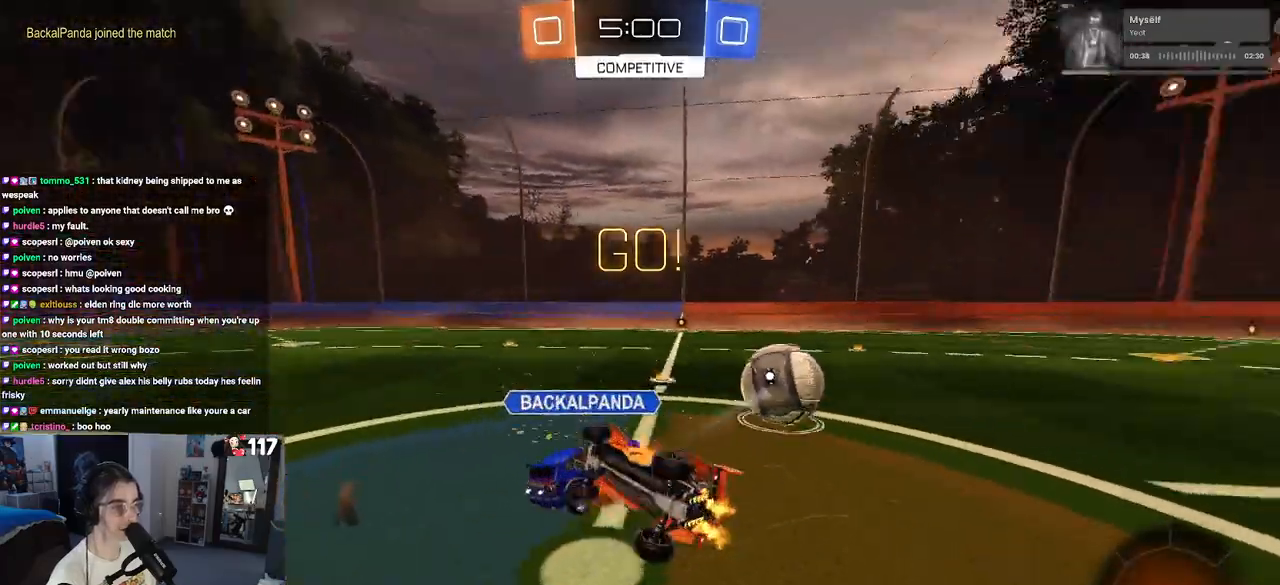
{"buttons": ["R2"], "left_stick": "up-right", "right_stick": "center", "events": [[400, "left_stick", "up-right"], [433, "SQUARE", "up"]]}
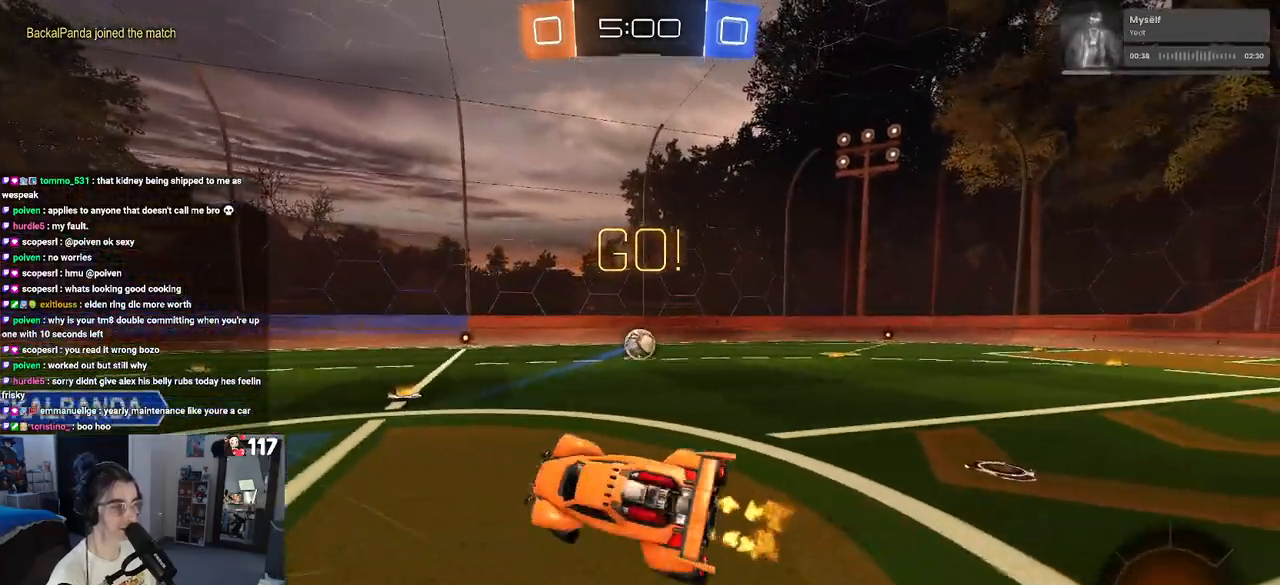
{"buttons": ["R2"], "left_stick": "up-right", "right_stick": "center", "events": []}
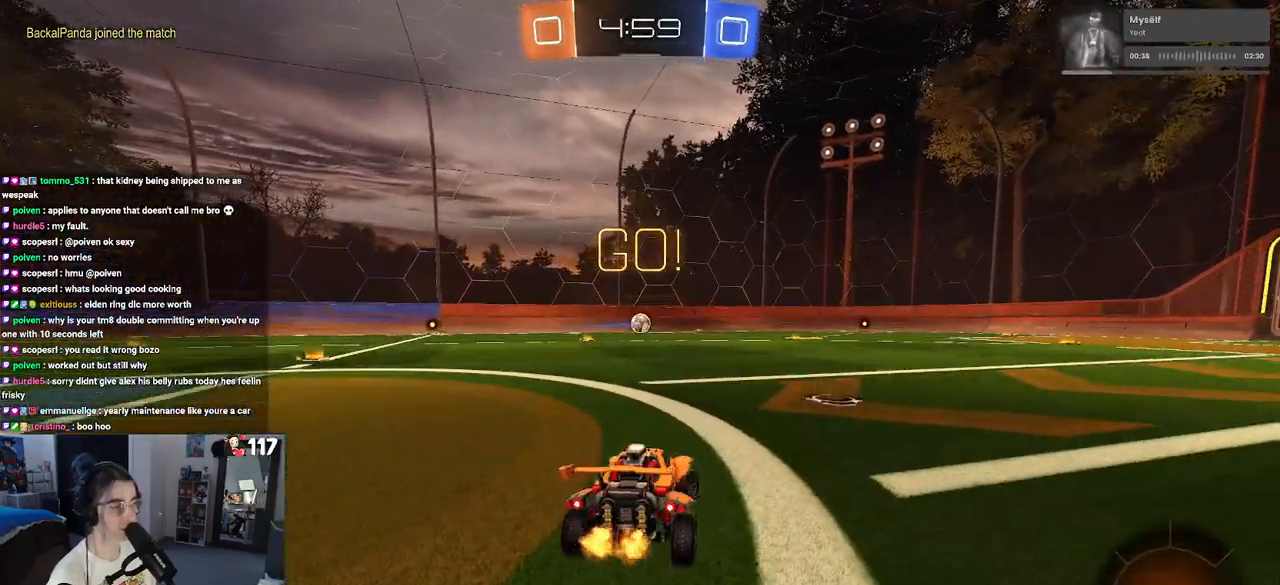
{"buttons": ["R2"], "left_stick": "center", "right_stick": "center", "events": [[150, "left_stick", "center"]]}
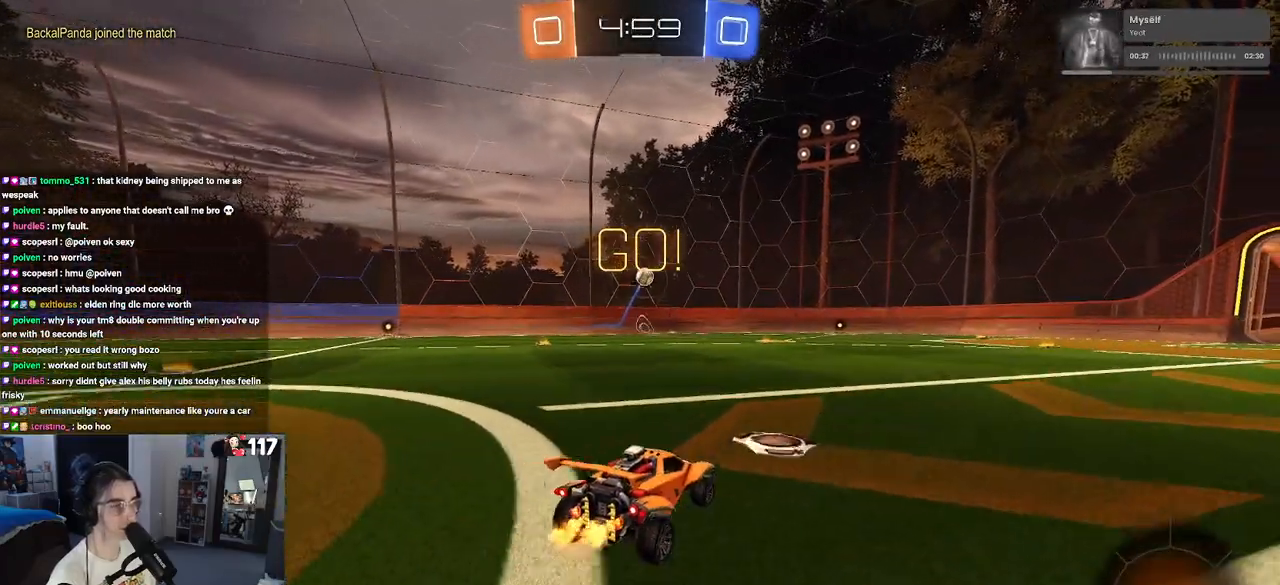
{"buttons": ["SQUARE", "R1", "R2"], "left_stick": "down", "right_stick": "center", "events": [[167, "R1", "down"], [183, "CROSS", "down"], [200, "left_stick", "up"], [283, "CROSS", "up"], [300, "left_stick", "up-left"], [350, "CROSS", "down"], [400, "SQUARE", "down"], [433, "CROSS", "up"], [433, "left_stick", "down"]]}
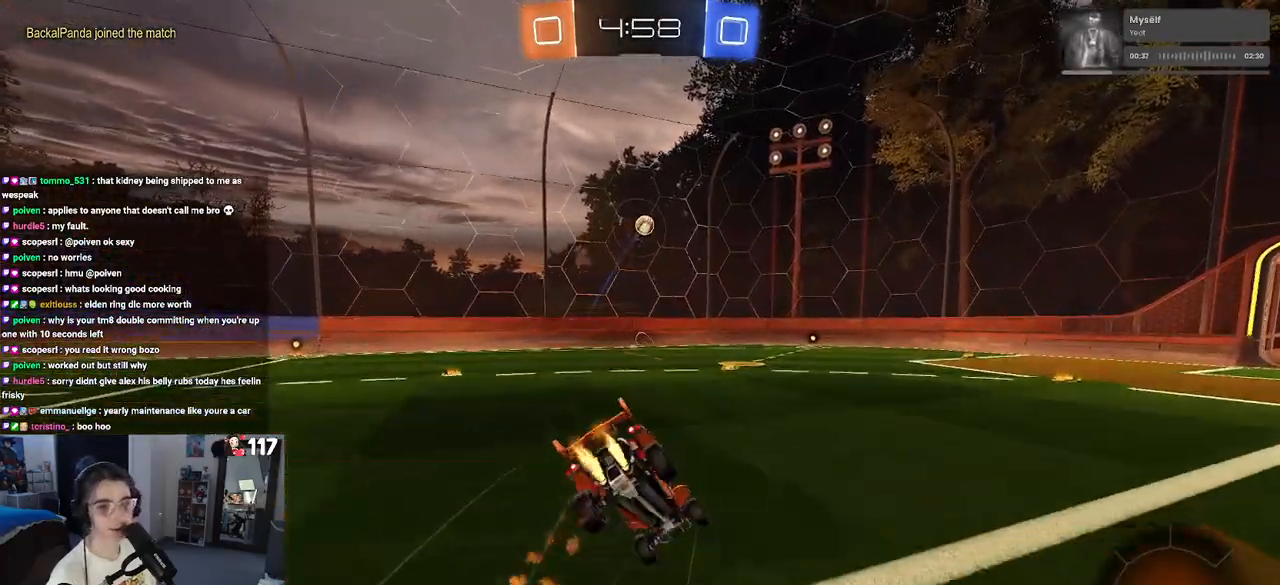
{"buttons": ["SQUARE", "R2"], "left_stick": "down-left", "right_stick": "center", "events": [[167, "R1", "up"], [233, "left_stick", "down-left"]]}
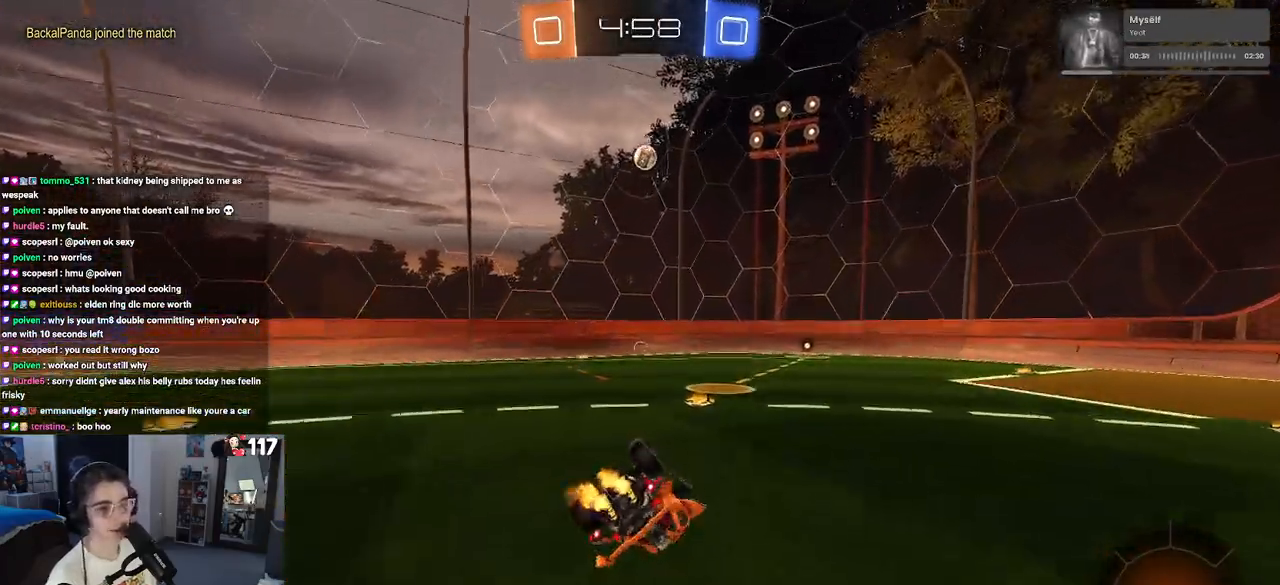
{"buttons": ["R2"], "left_stick": "down", "right_stick": "center", "events": [[283, "SQUARE", "up"], [317, "left_stick", "down"], [467, "CROSS", "down"], [500, "CROSS", "up"]]}
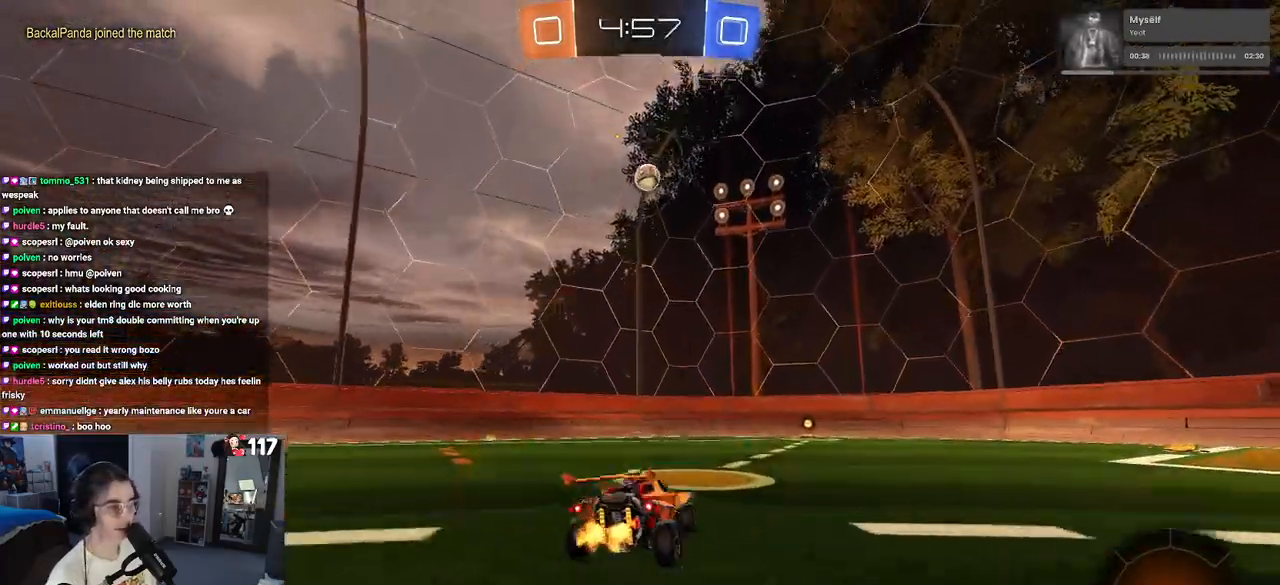
{"buttons": ["TRIANGLE", "R2"], "left_stick": "center", "right_stick": "center", "events": [[250, "left_stick", "center"], [433, "TRIANGLE", "down"]]}
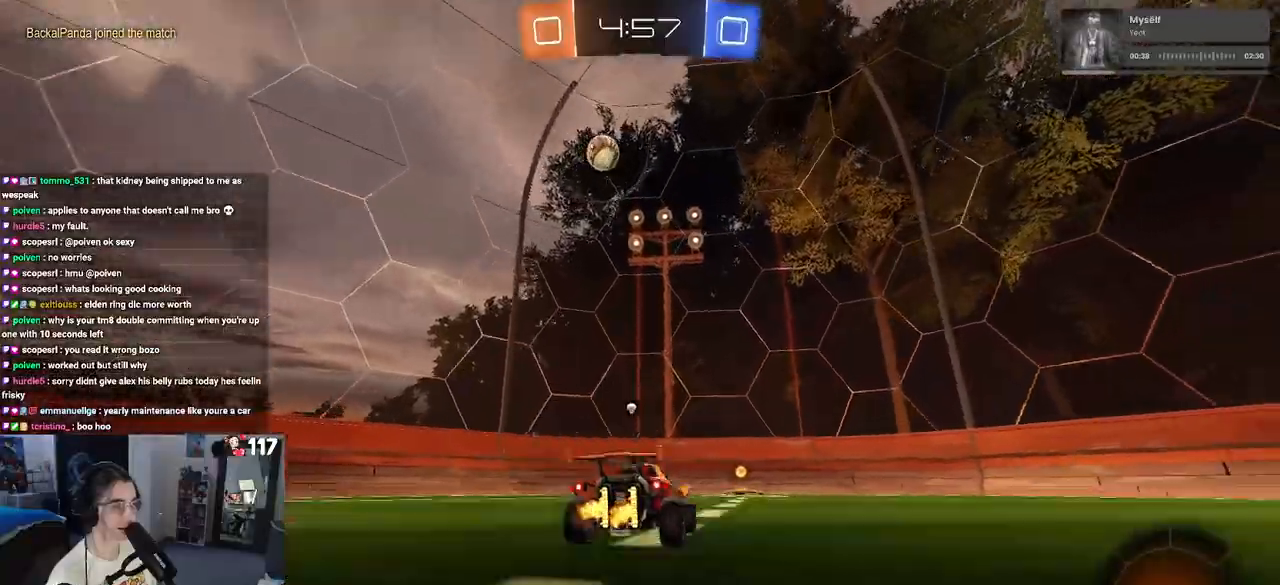
{"buttons": ["R2"], "left_stick": "right", "right_stick": "center", "events": [[83, "TRIANGLE", "up"], [100, "R1", "down"], [300, "TRIANGLE", "down"], [317, "left_stick", "right"], [450, "TRIANGLE", "up"], [467, "R1", "up"]]}
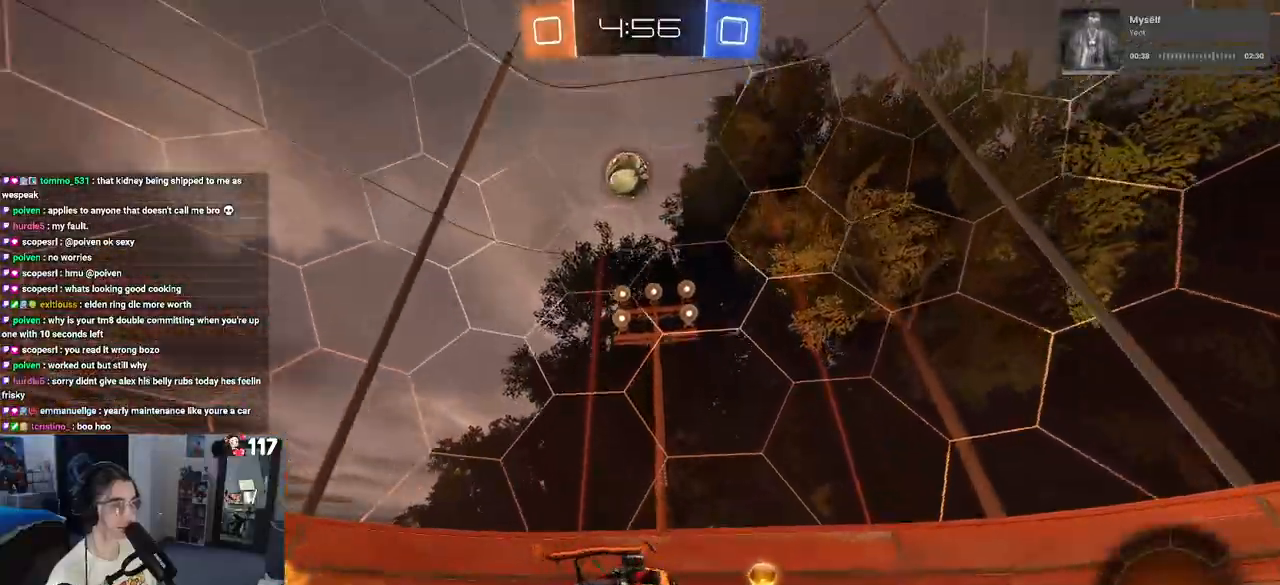
{"buttons": ["R2"], "left_stick": "right", "right_stick": "center", "events": [[250, "SQUARE", "down"], [367, "SQUARE", "up"]]}
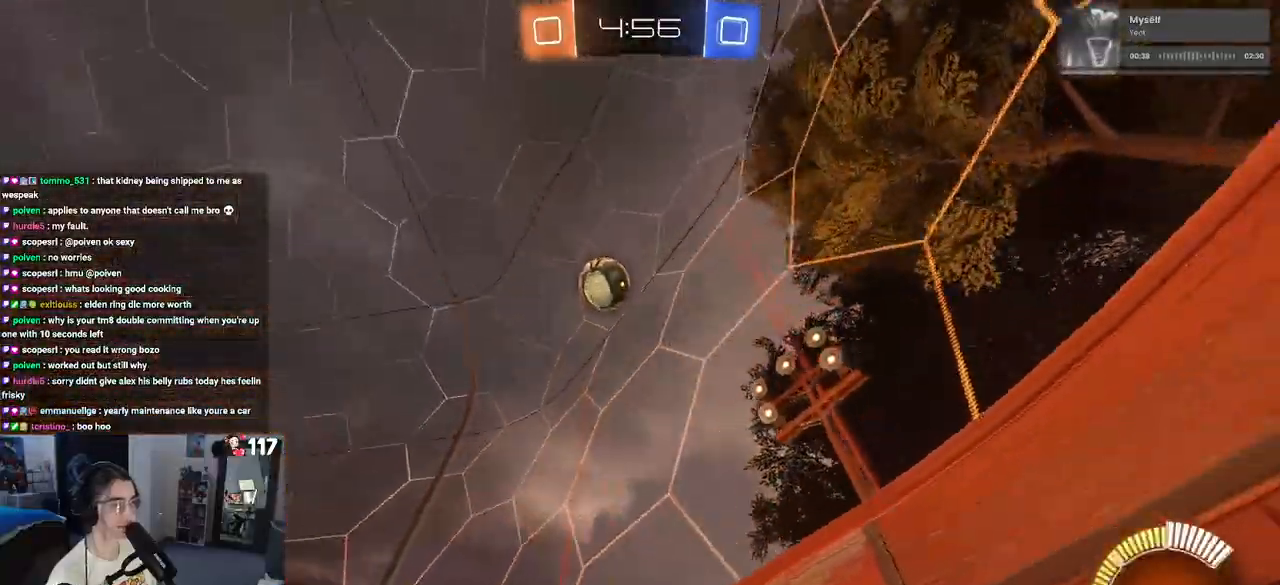
{"buttons": ["SQUARE", "R2"], "left_stick": "down-right", "right_stick": "center", "events": [[100, "left_stick", "center"], [133, "L2", "down"], [183, "left_stick", "left"], [333, "L2", "up"], [383, "left_stick", "down"], [433, "SQUARE", "down"], [433, "left_stick", "down-right"]]}
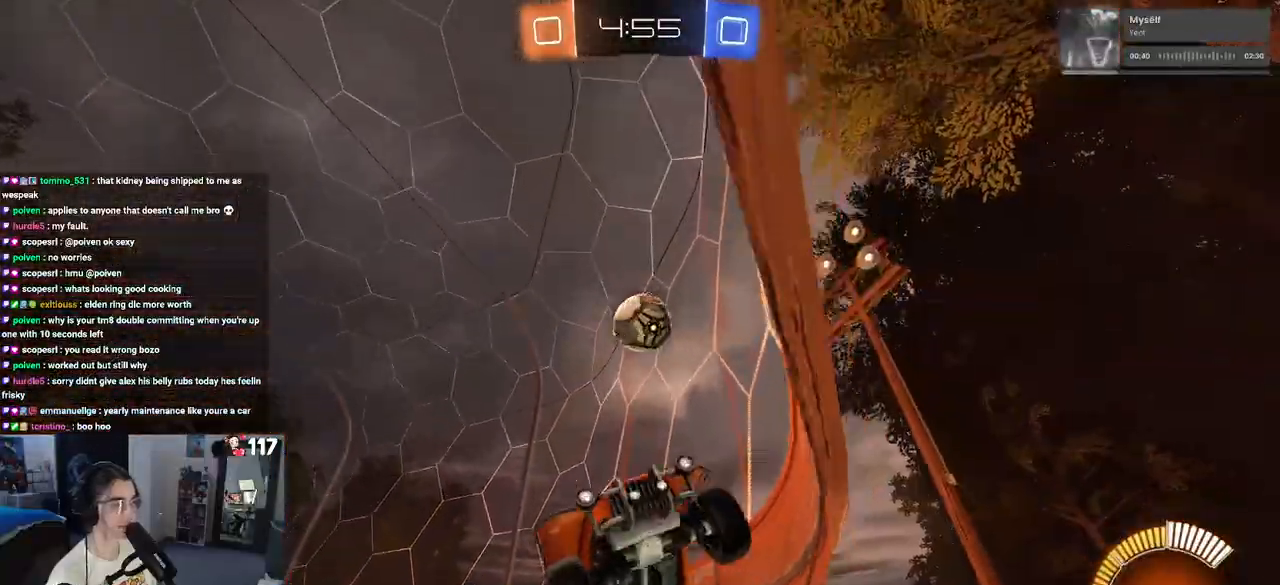
{"buttons": ["L2", "R2"], "left_stick": "left", "right_stick": "center", "events": [[200, "SQUARE", "up"], [250, "left_stick", "center"], [317, "left_stick", "left"], [383, "L2", "down"], [450, "R2", "up"], [500, "R2", "down"]]}
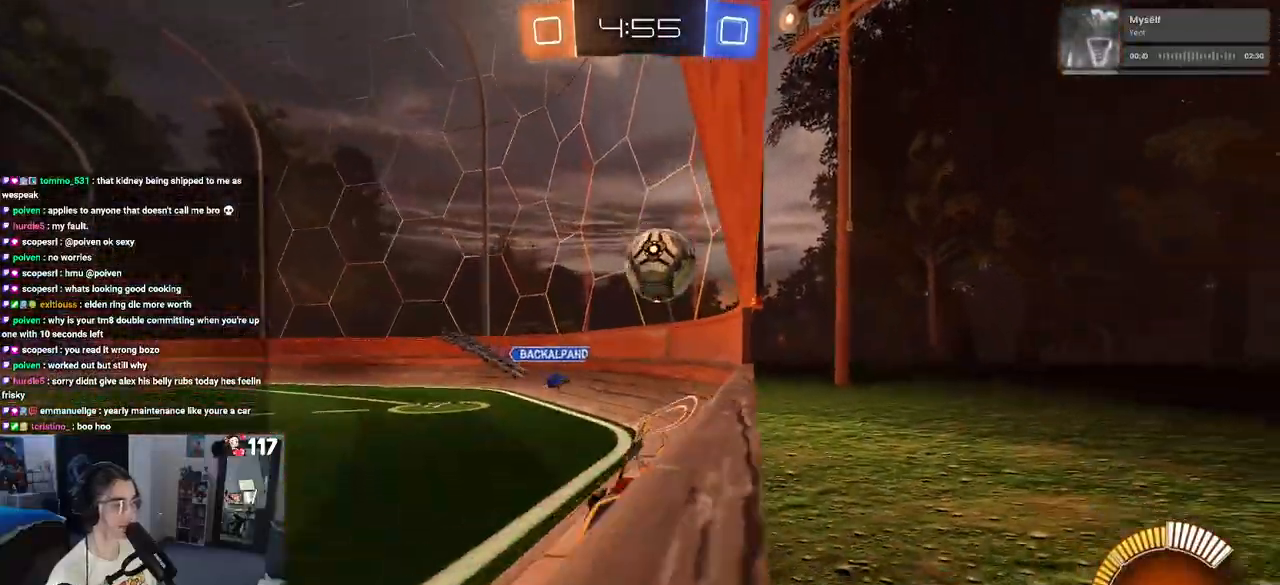
{"buttons": ["R2"], "left_stick": "center", "right_stick": "center", "events": [[17, "L2", "up"], [333, "left_stick", "center"]]}
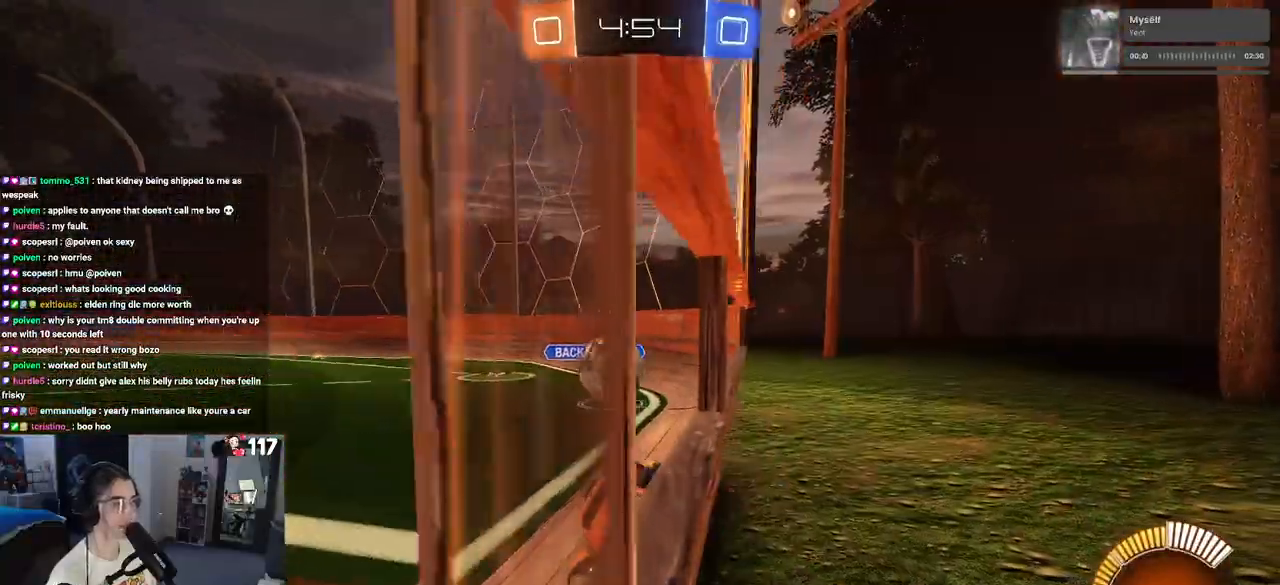
{"buttons": ["L2", "R2"], "left_stick": "center", "right_stick": "center", "events": [[217, "L2", "down"], [250, "R2", "up"], [317, "R2", "down"]]}
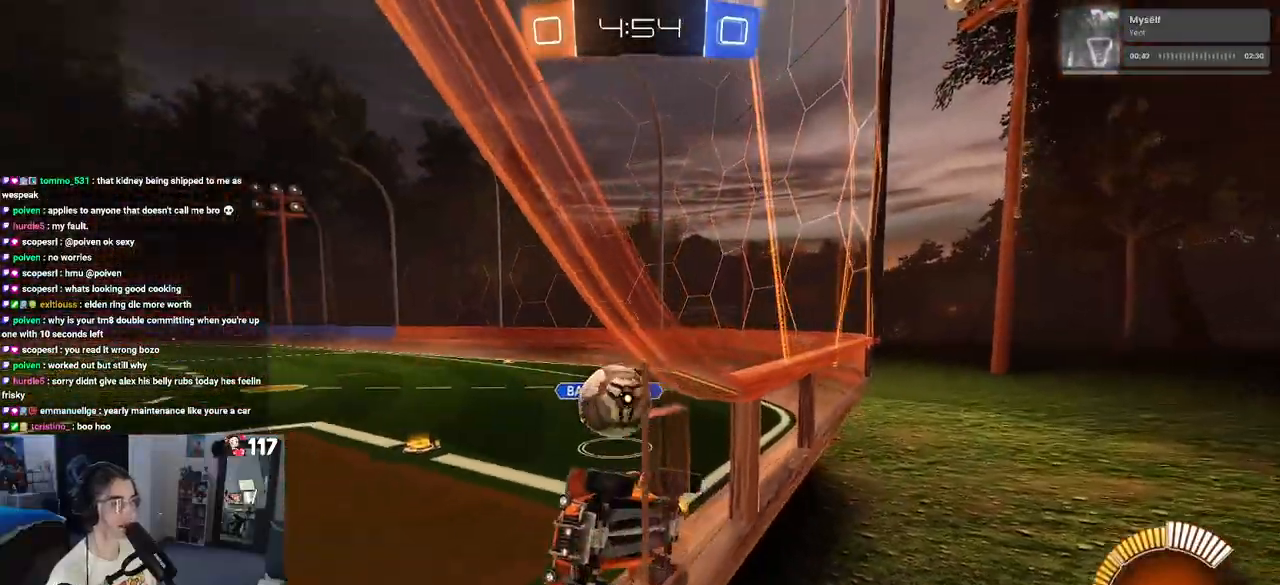
{"buttons": ["R1", "R2"], "left_stick": "right", "right_stick": "center", "events": [[17, "CROSS", "down"], [17, "left_stick", "down"], [233, "CROSS", "up"], [233, "L2", "up"], [233, "left_stick", "down-right"], [433, "left_stick", "right"], [467, "R1", "down"]]}
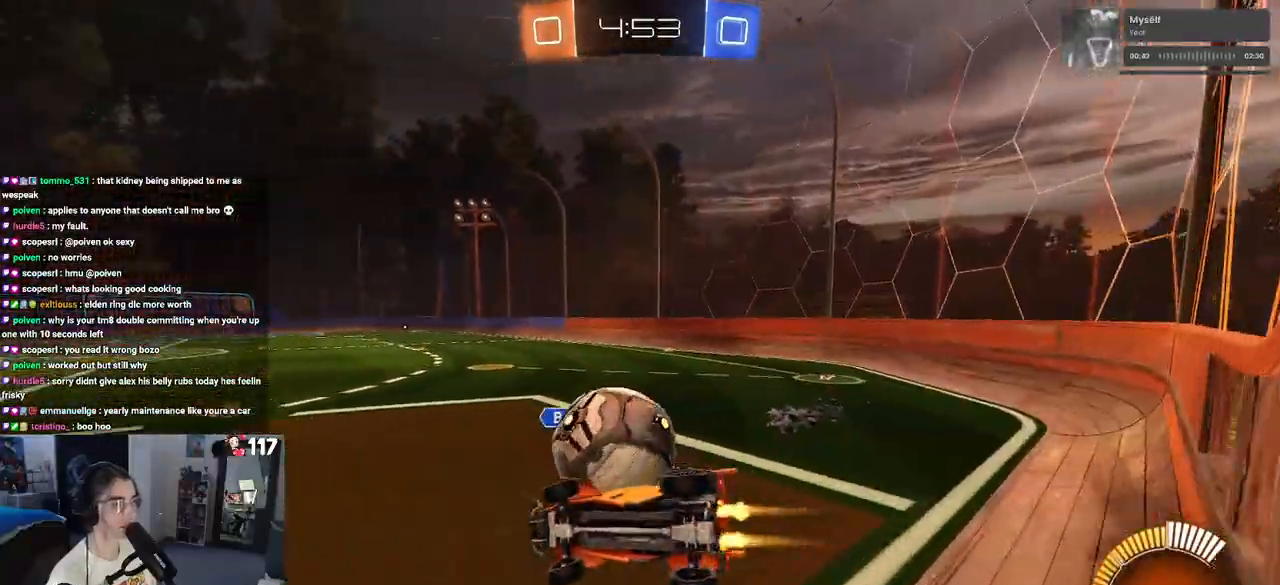
{"buttons": ["R1", "R2"], "left_stick": "down", "right_stick": "center", "events": [[50, "CROSS", "down"], [217, "CROSS", "up"], [267, "left_stick", "center"], [333, "left_stick", "down"]]}
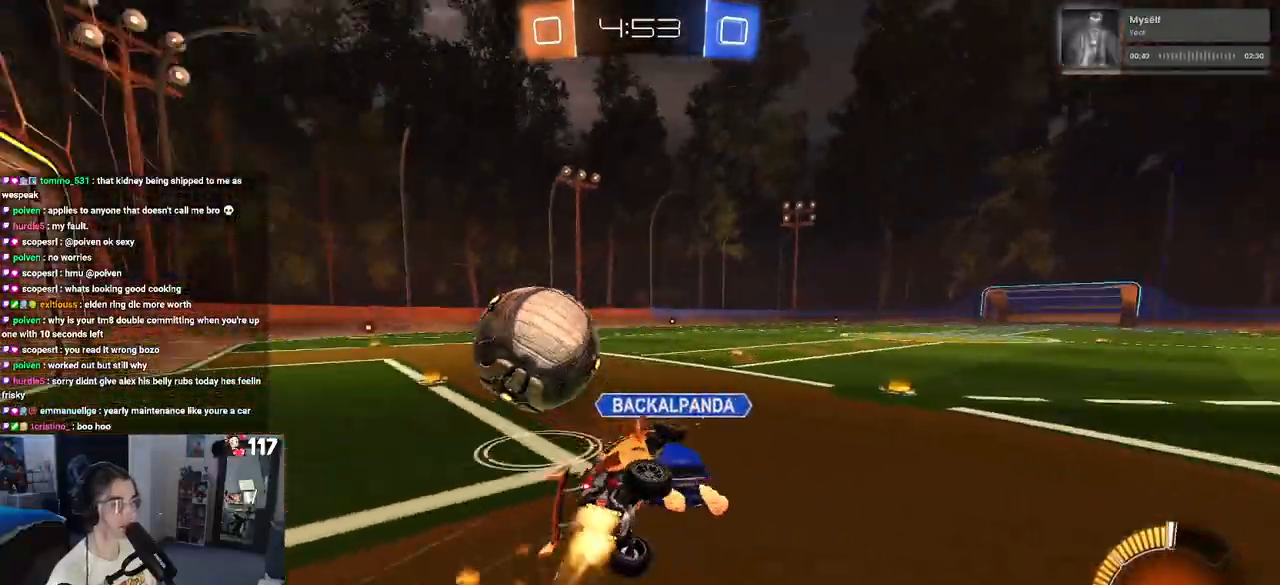
{"buttons": ["SQUARE", "R1", "R2"], "left_stick": "down-left", "right_stick": "center", "events": [[100, "left_stick", "down-left"], [183, "SQUARE", "down"]]}
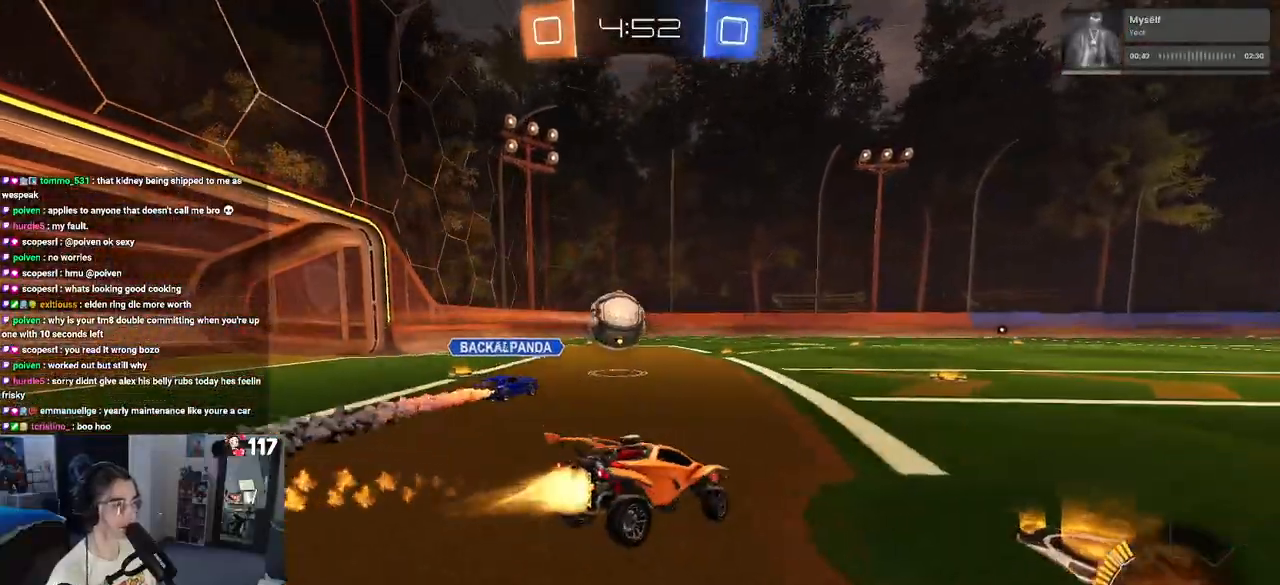
{"buttons": ["R1", "R2"], "left_stick": "left", "right_stick": "center", "events": [[33, "left_stick", "center"], [50, "SQUARE", "up"], [383, "left_stick", "left"]]}
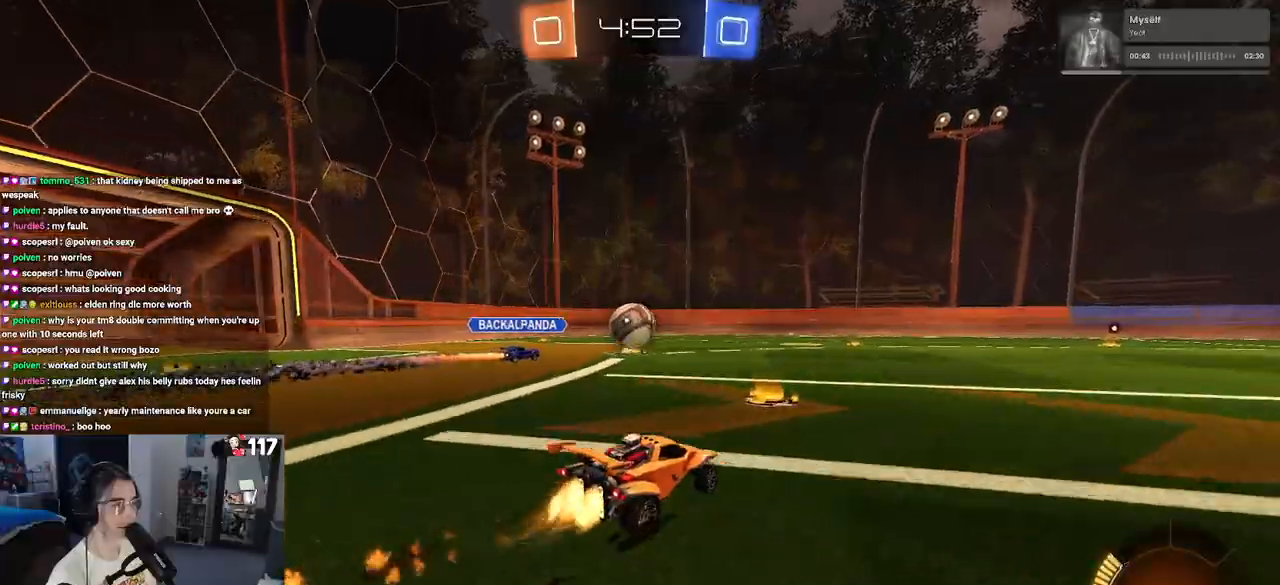
{"buttons": ["R2"], "left_stick": "down-right", "right_stick": "center", "events": [[133, "left_stick", "center"], [333, "R1", "up"], [500, "left_stick", "down-right"]]}
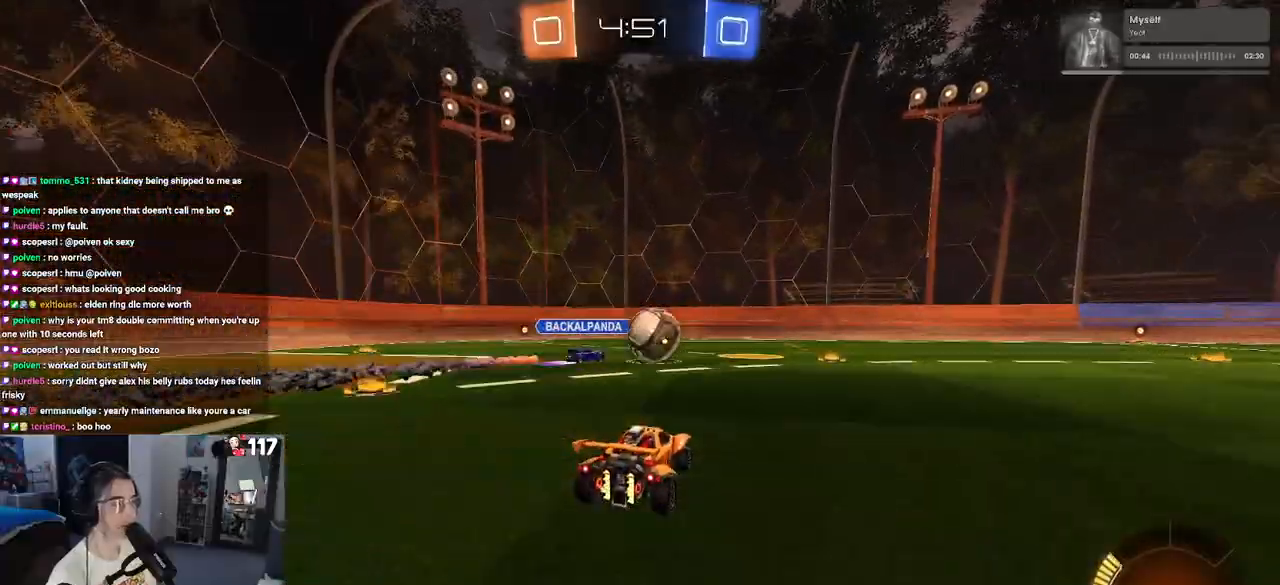
{"buttons": ["R2"], "left_stick": "center", "right_stick": "center", "events": [[267, "R1", "down"], [283, "left_stick", "center"], [467, "R1", "up"]]}
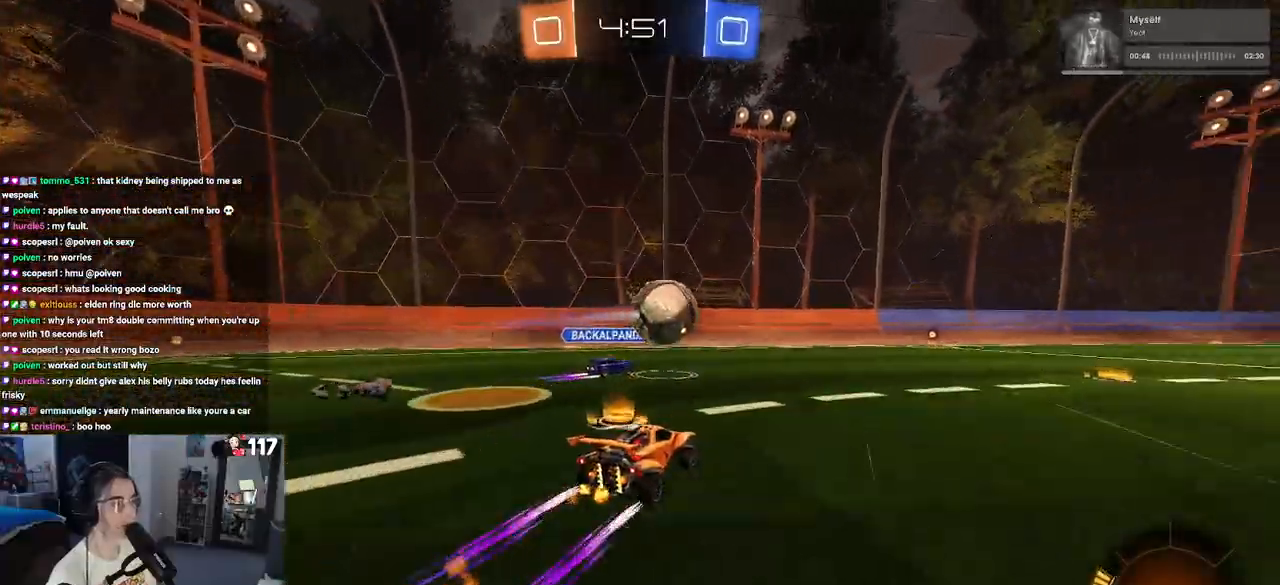
{"buttons": ["R2"], "left_stick": "center", "right_stick": "center", "events": [[183, "left_stick", "right"], [250, "left_stick", "center"]]}